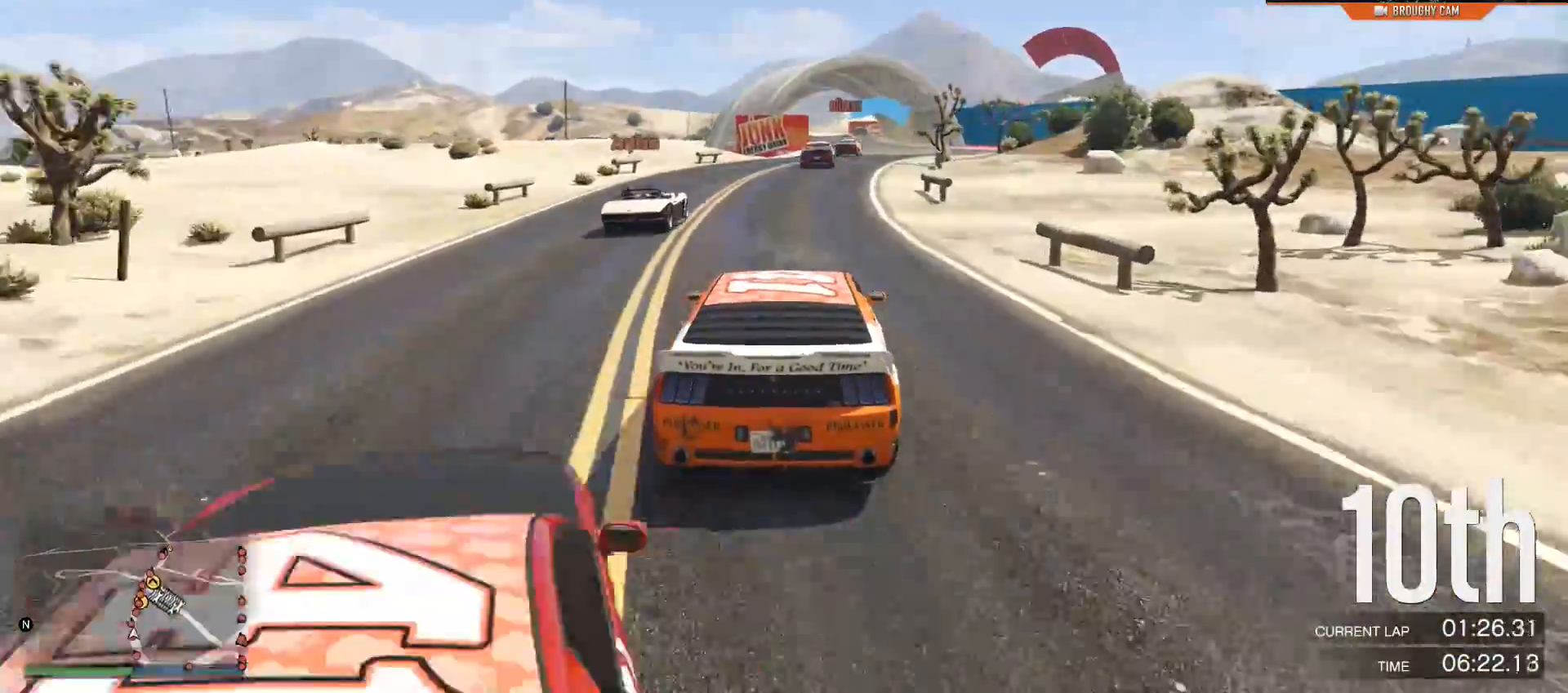
Gameplay with a controller (Xbox layout); each line is a JSON object with the inputs held at the frame after it. "events" lists button and stick changes between this image and that frame as [ms after this image, input, new state], when the widget could be followed in between.
{"buttons": ["R2"], "left_stick": "right", "right_stick": "center", "events": [[267, "left_stick", "right"]]}
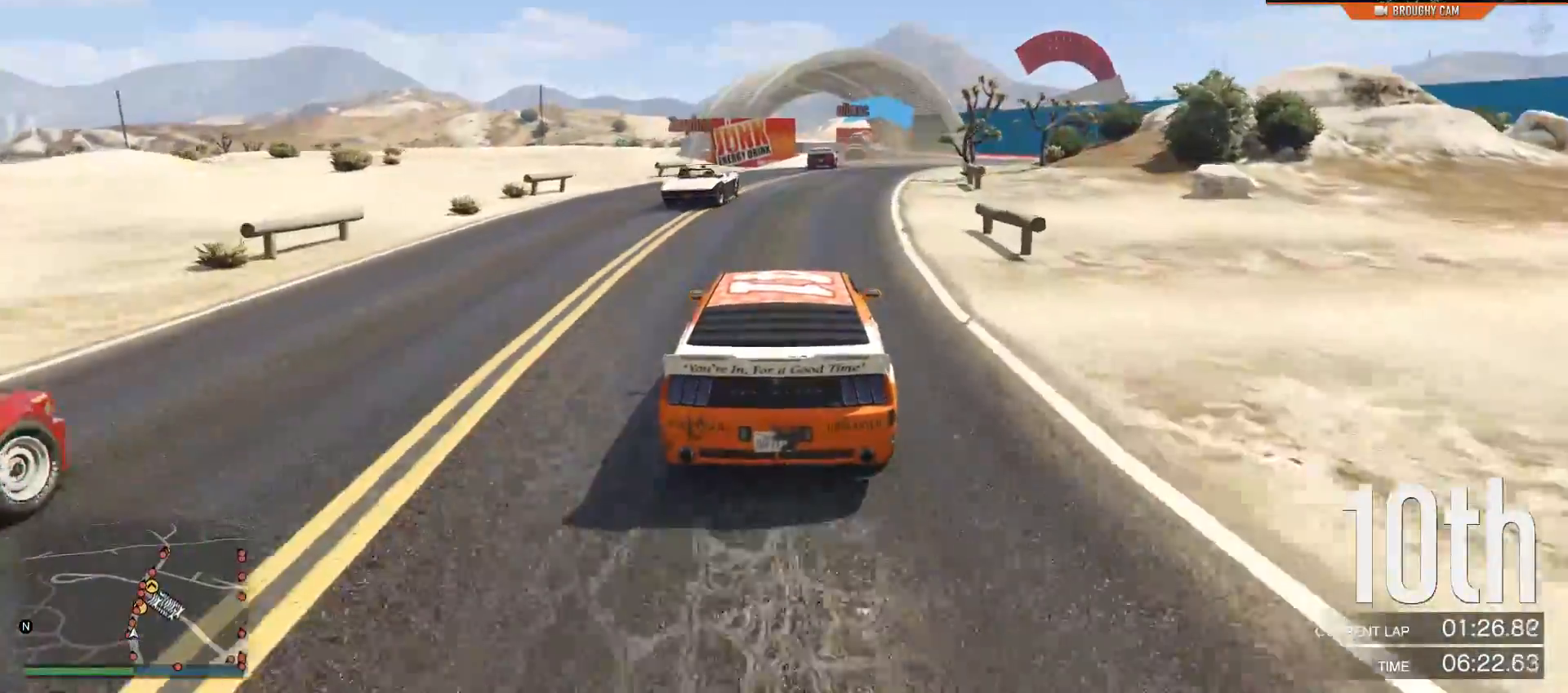
{"buttons": ["R2"], "left_stick": "center", "right_stick": "center", "events": [[33, "left_stick", "center"], [183, "left_stick", "right"], [350, "left_stick", "center"]]}
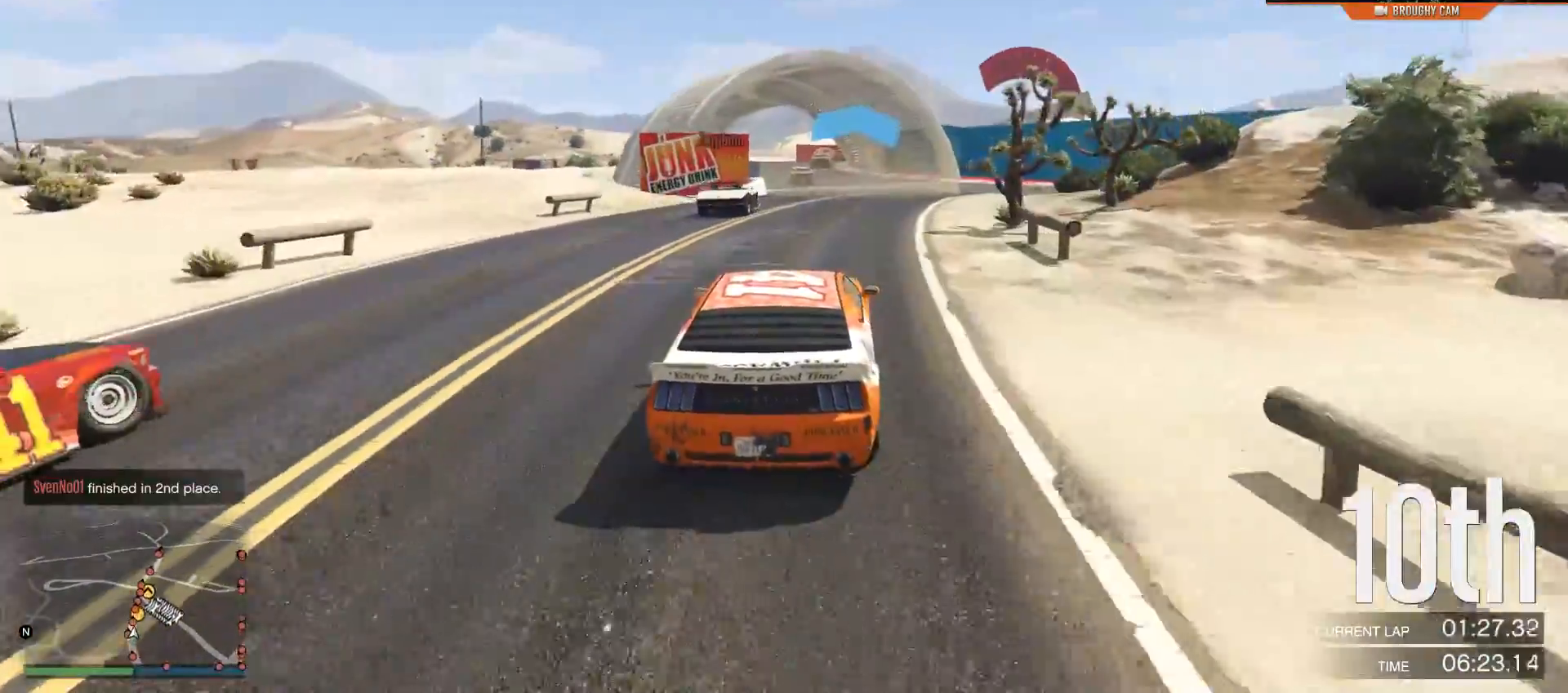
{"buttons": ["R2"], "left_stick": "center", "right_stick": "center", "events": [[351, "left_stick", "up-left"], [484, "left_stick", "center"]]}
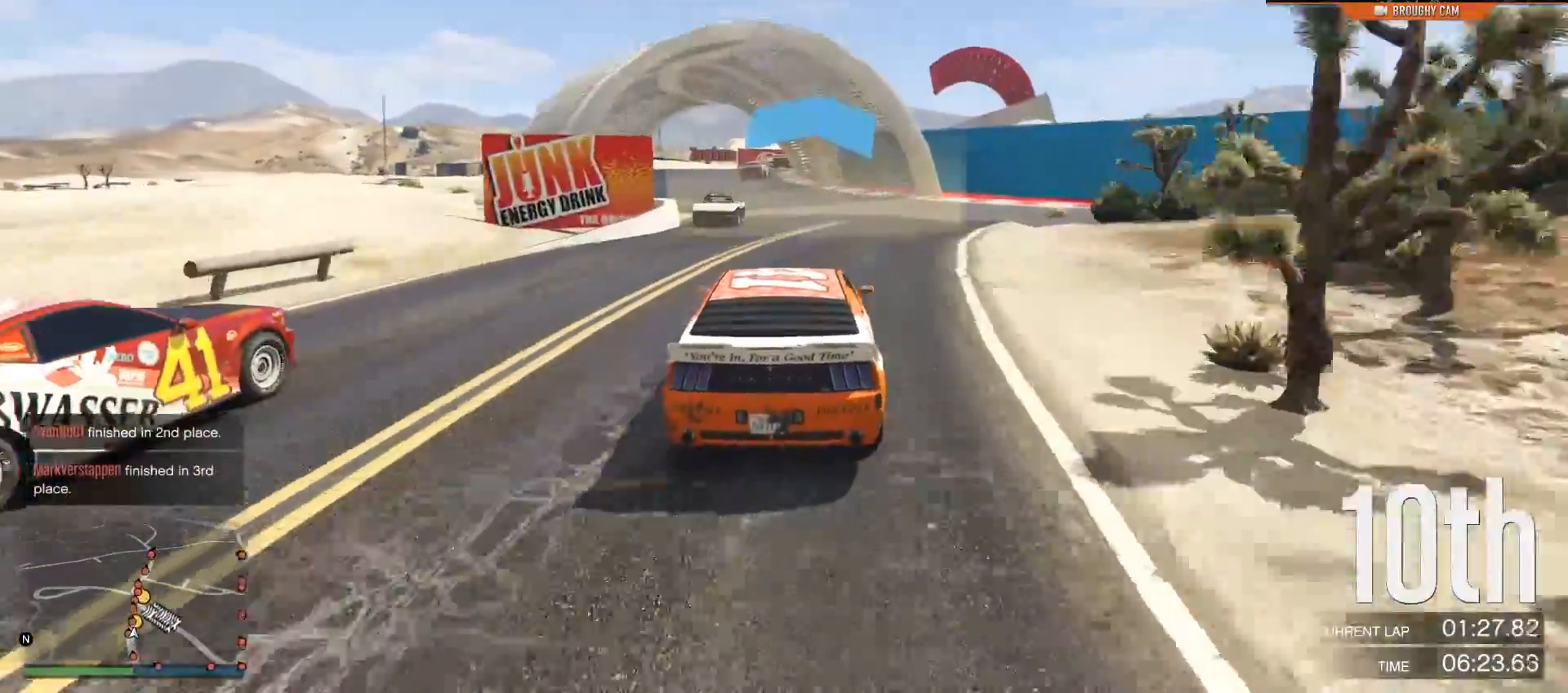
{"buttons": ["R2"], "left_stick": "up-left", "right_stick": "center", "events": [[183, "left_stick", "up-left"], [300, "left_stick", "center"], [450, "left_stick", "up-left"]]}
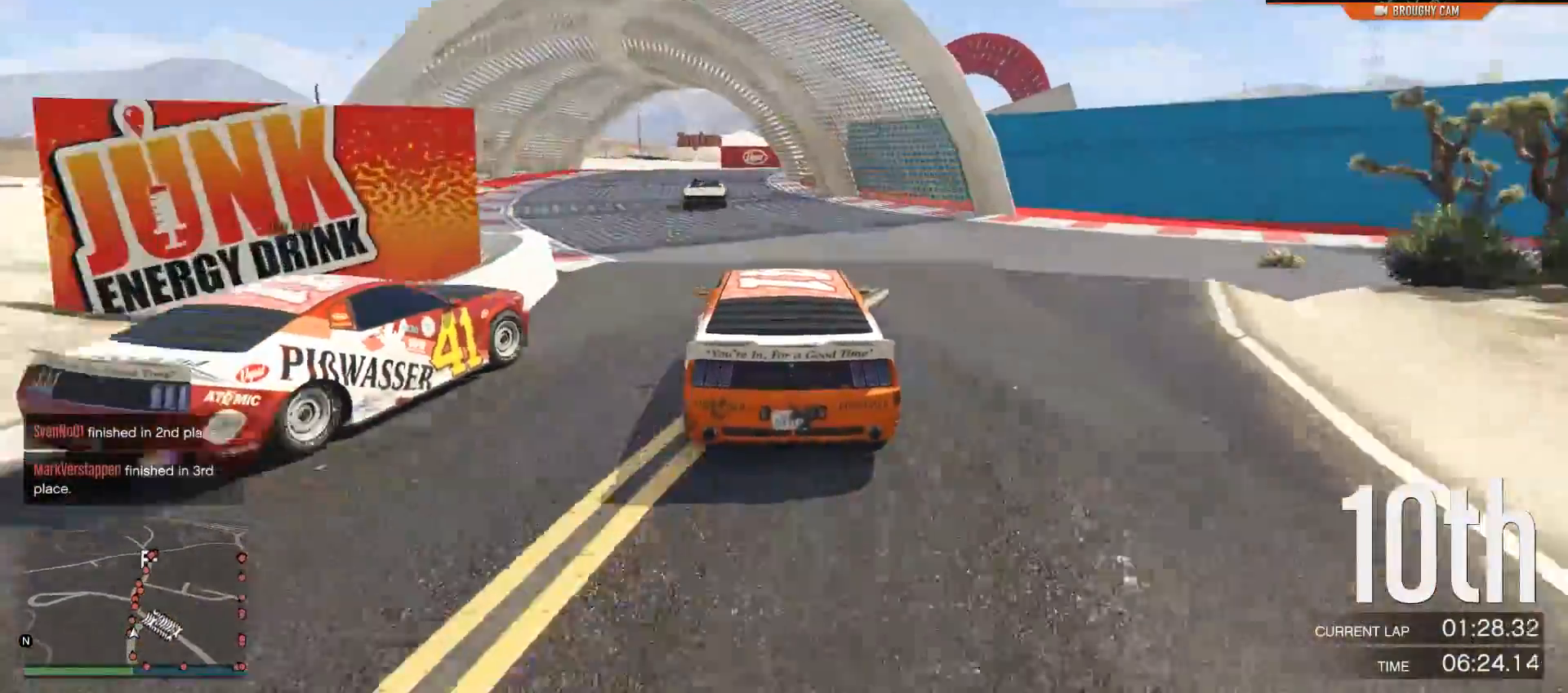
{"buttons": ["R2"], "left_stick": "left", "right_stick": "center", "events": [[50, "left_stick", "center"], [267, "left_stick", "up-left"], [434, "left_stick", "center"], [501, "left_stick", "left"]]}
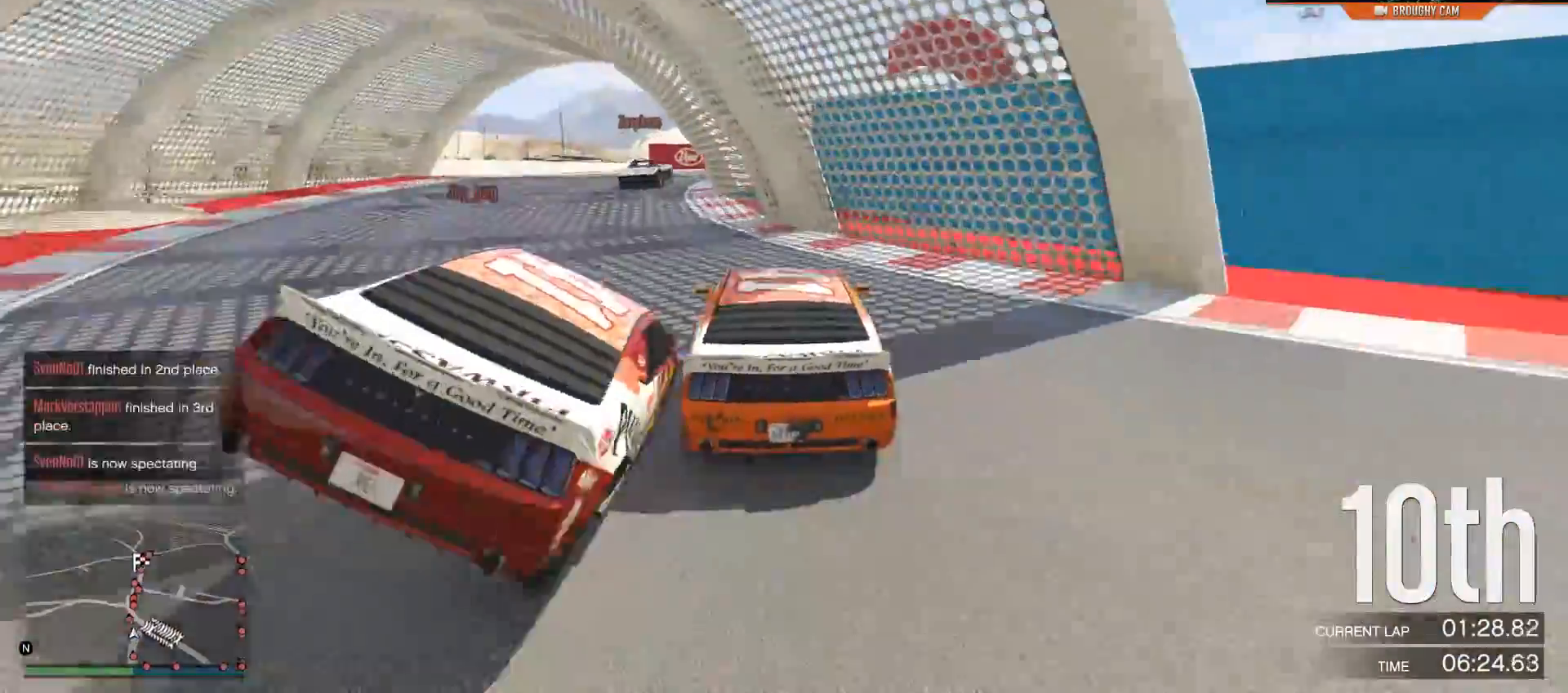
{"buttons": ["R2"], "left_stick": "right", "right_stick": "center", "events": [[133, "left_stick", "center"], [467, "left_stick", "right"]]}
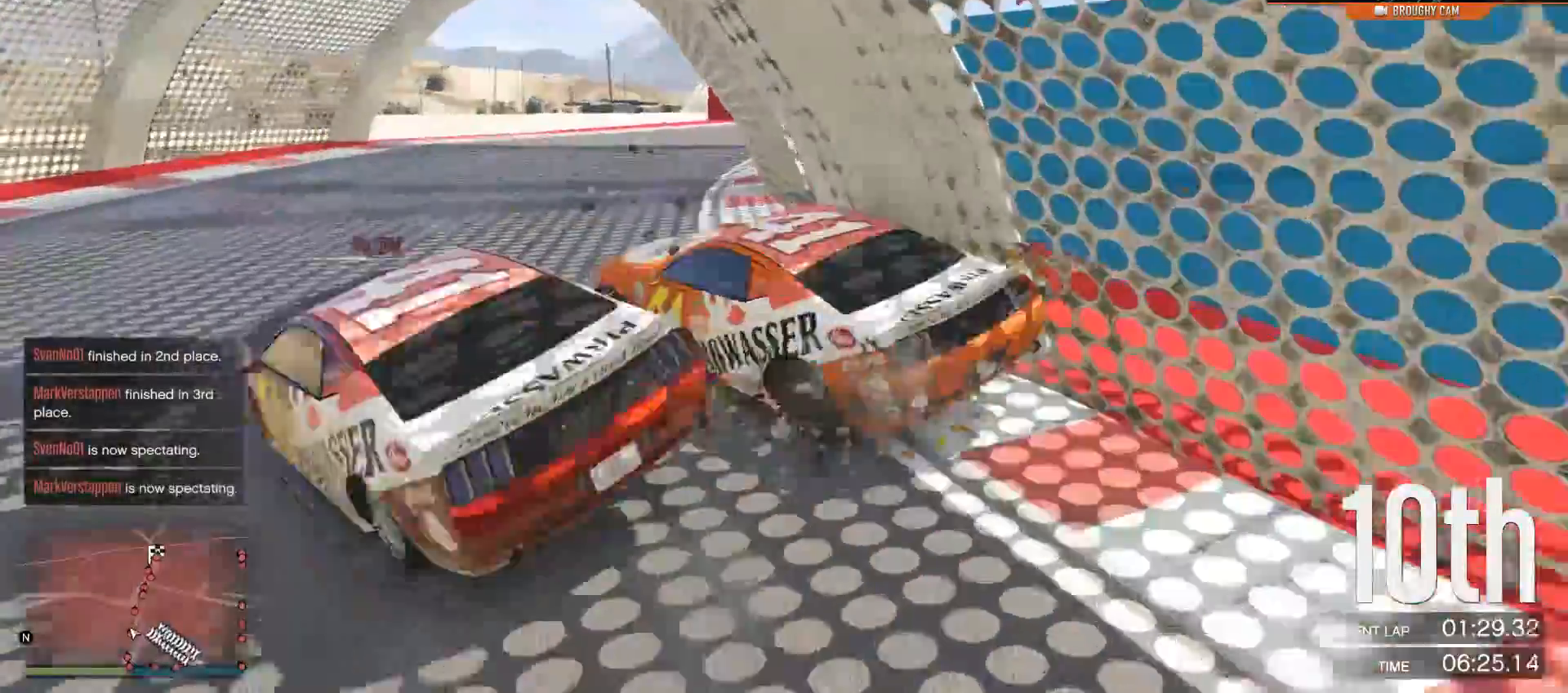
{"buttons": ["R2"], "left_stick": "center", "right_stick": "center", "events": [[467, "left_stick", "center"]]}
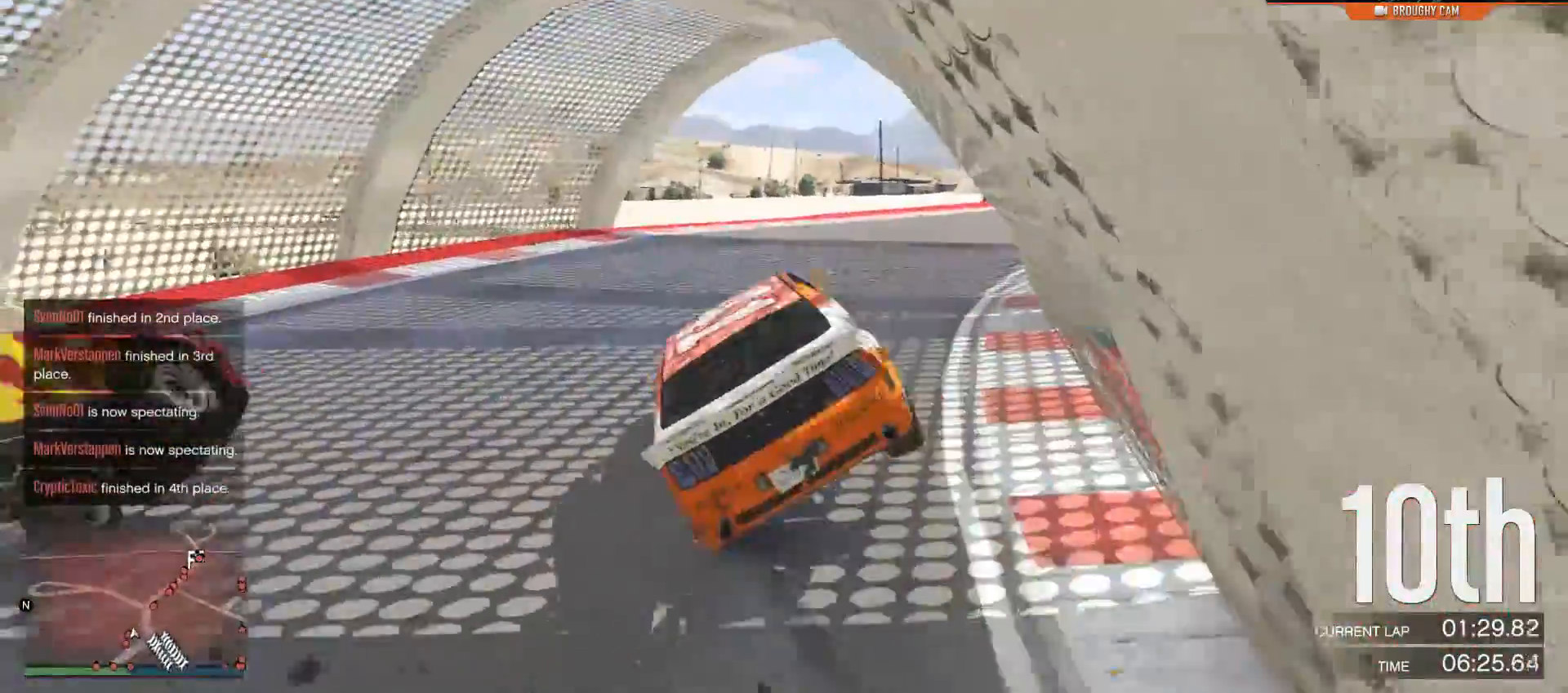
{"buttons": ["R2"], "left_stick": "center", "right_stick": "center", "events": []}
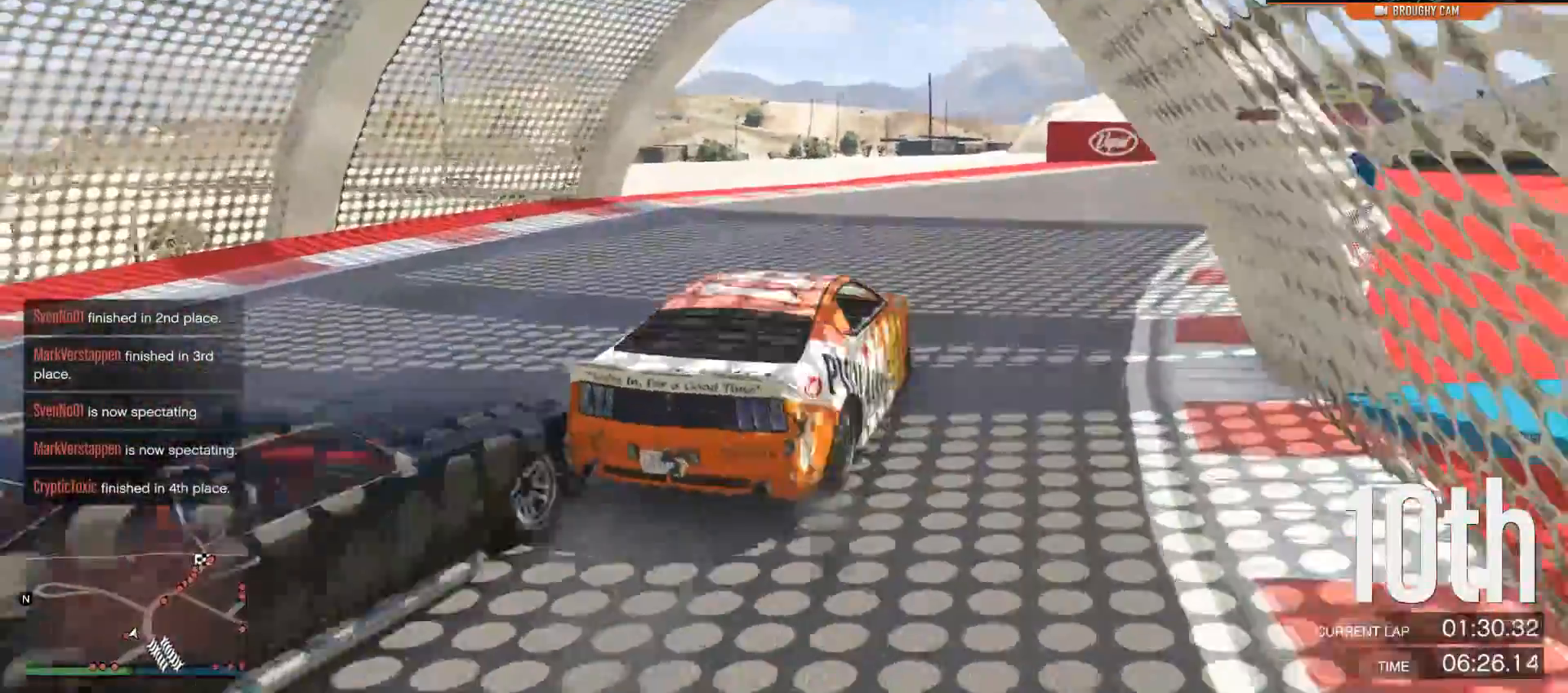
{"buttons": ["R2"], "left_stick": "right", "right_stick": "center", "events": [[84, "left_stick", "right"]]}
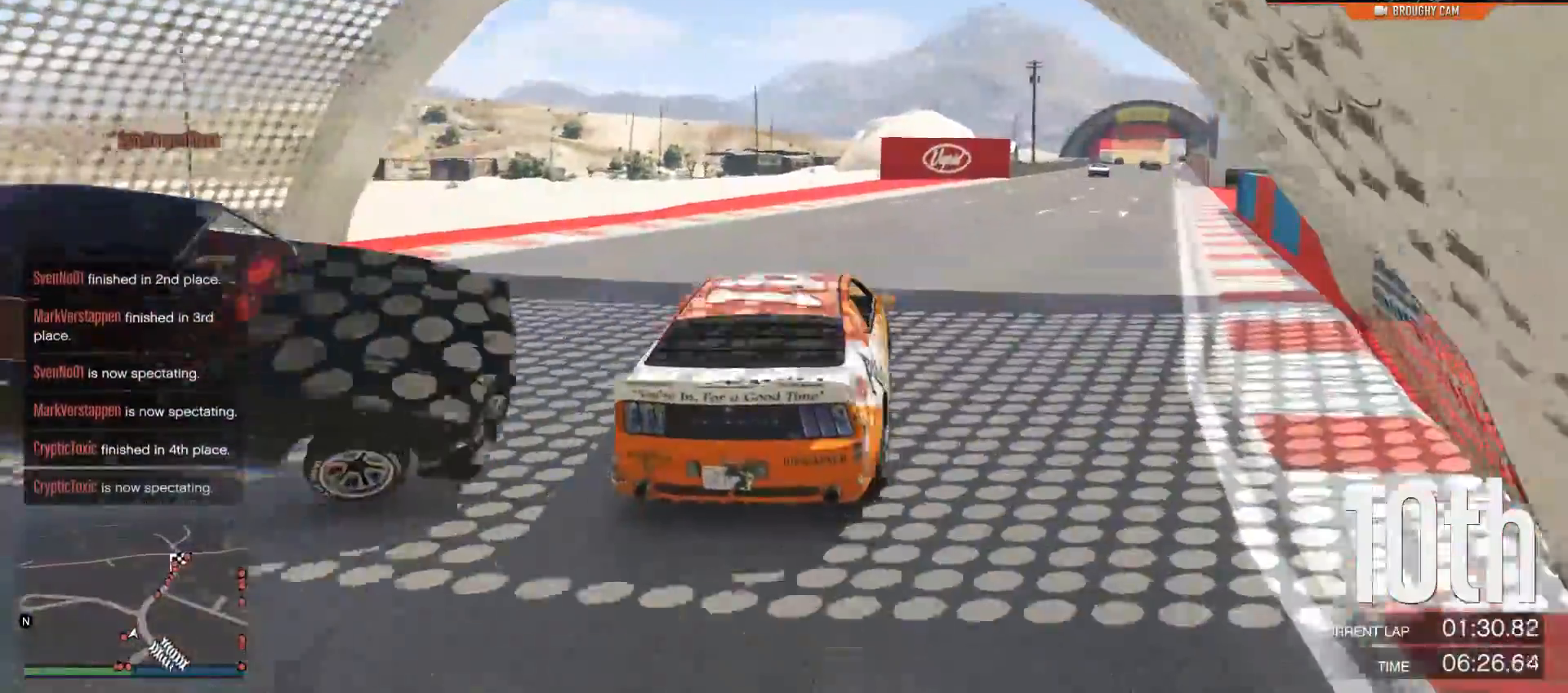
{"buttons": ["R2"], "left_stick": "center", "right_stick": "center", "events": [[33, "left_stick", "center"], [217, "left_stick", "right"], [350, "left_stick", "center"]]}
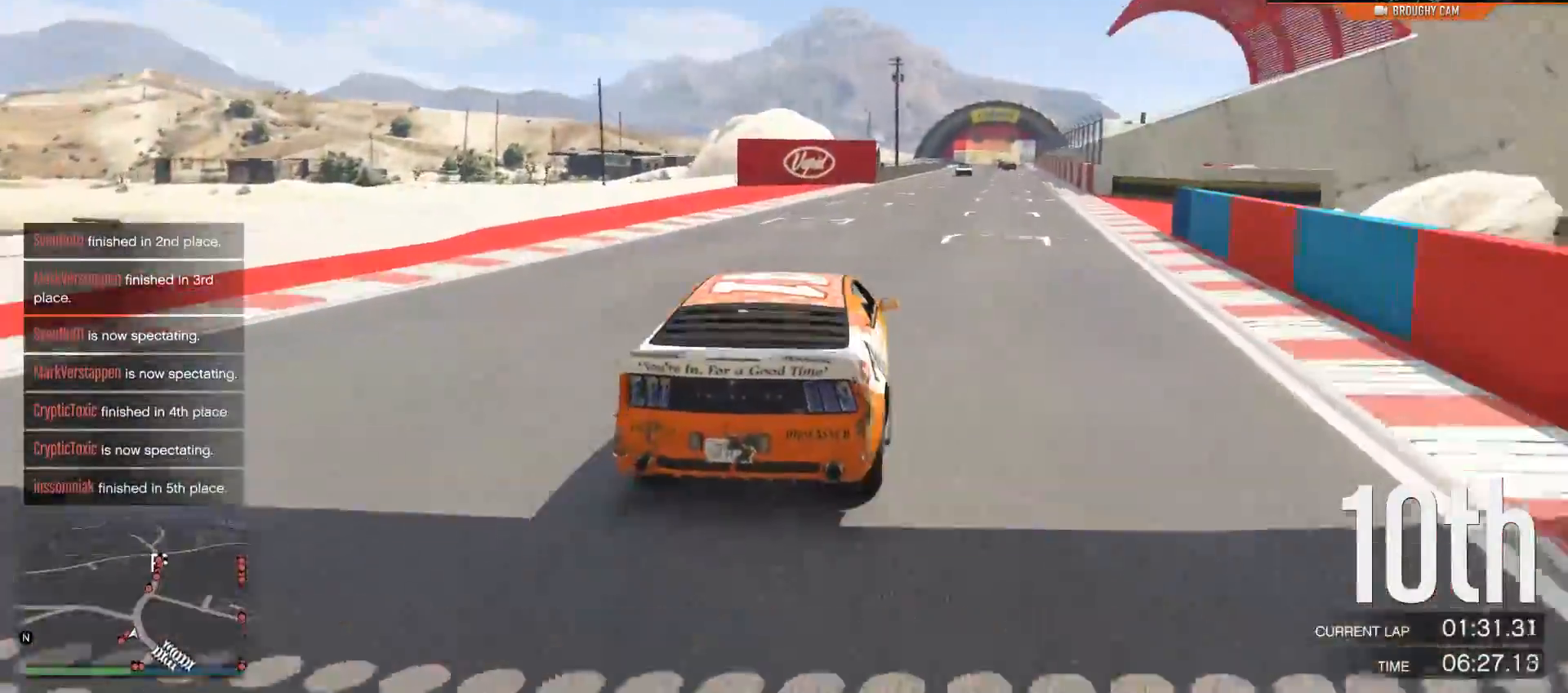
{"buttons": ["R2"], "left_stick": "right", "right_stick": "center", "events": [[467, "left_stick", "right"]]}
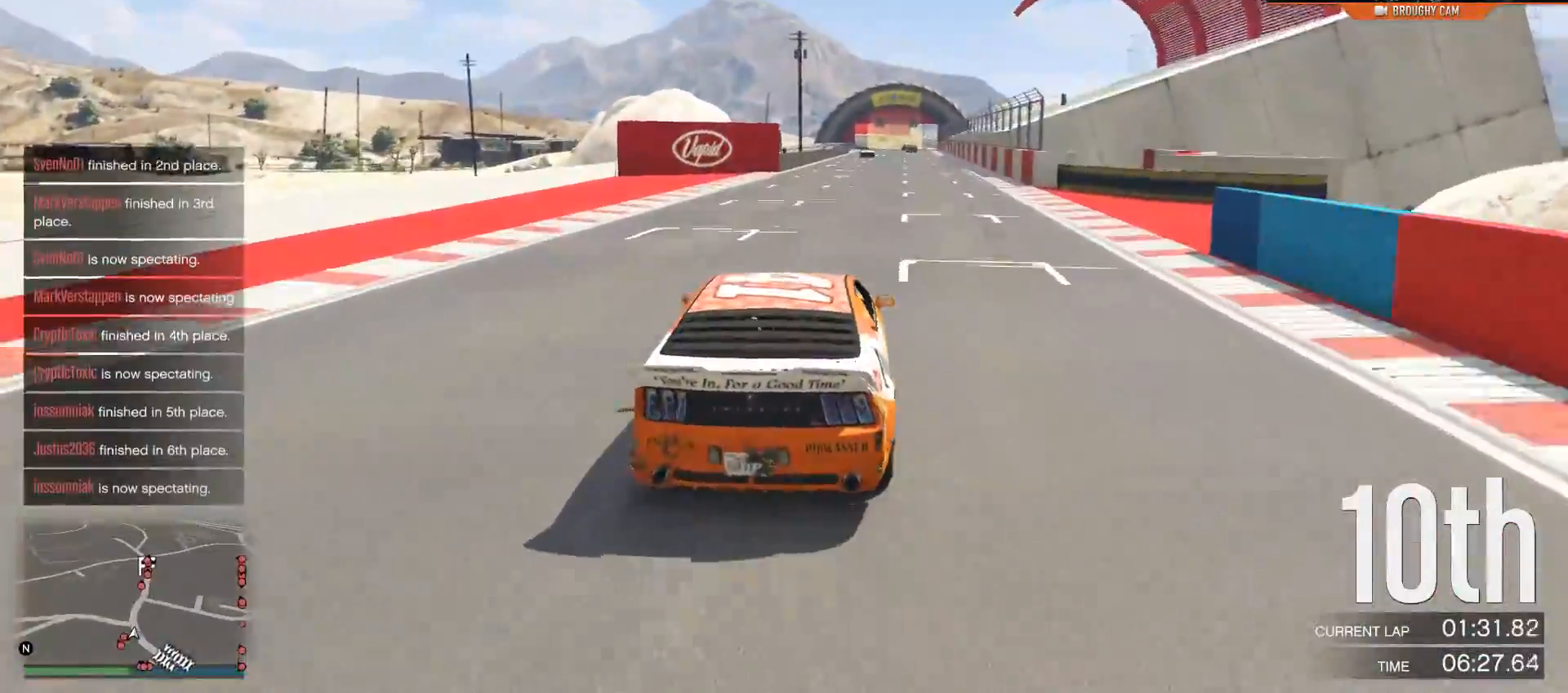
{"buttons": ["R2"], "left_stick": "center", "right_stick": "center", "events": [[100, "left_stick", "center"]]}
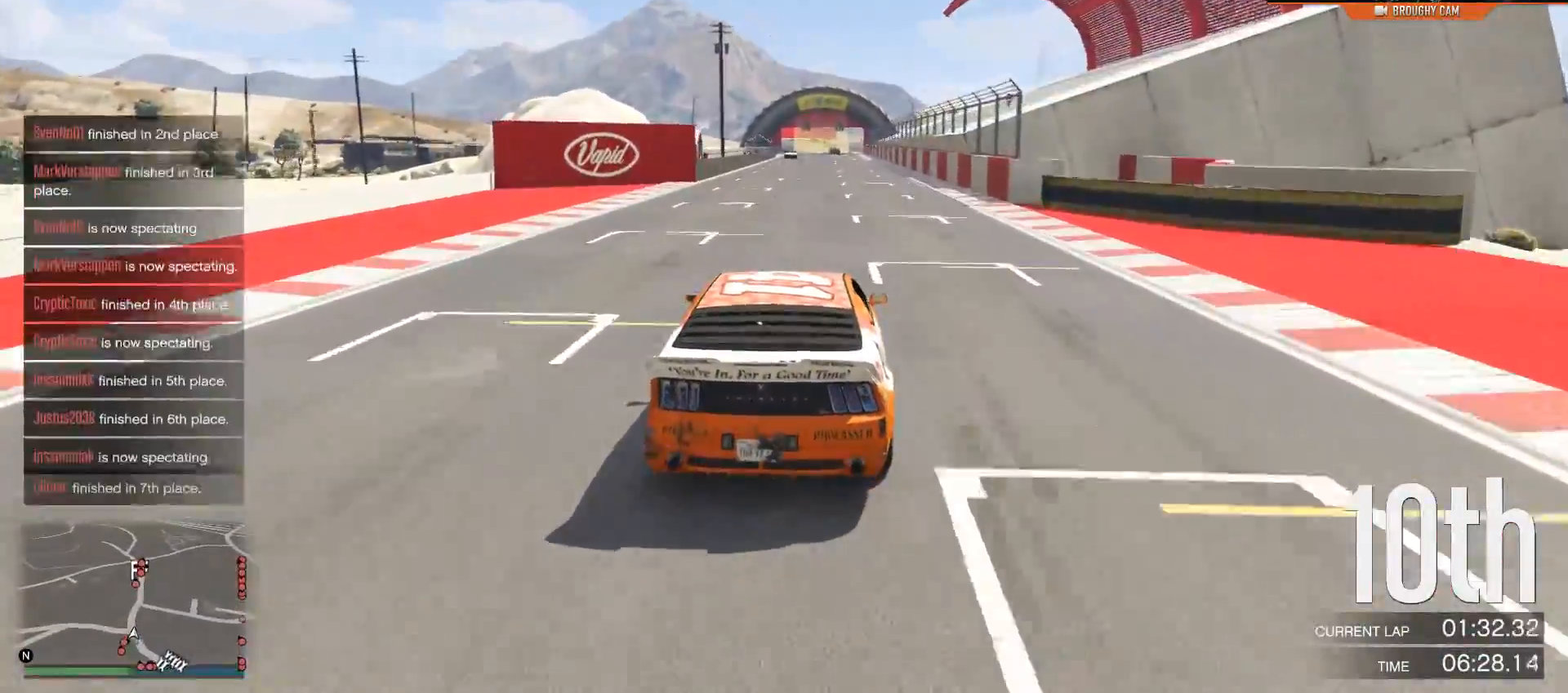
{"buttons": ["R2"], "left_stick": "center", "right_stick": "center", "events": []}
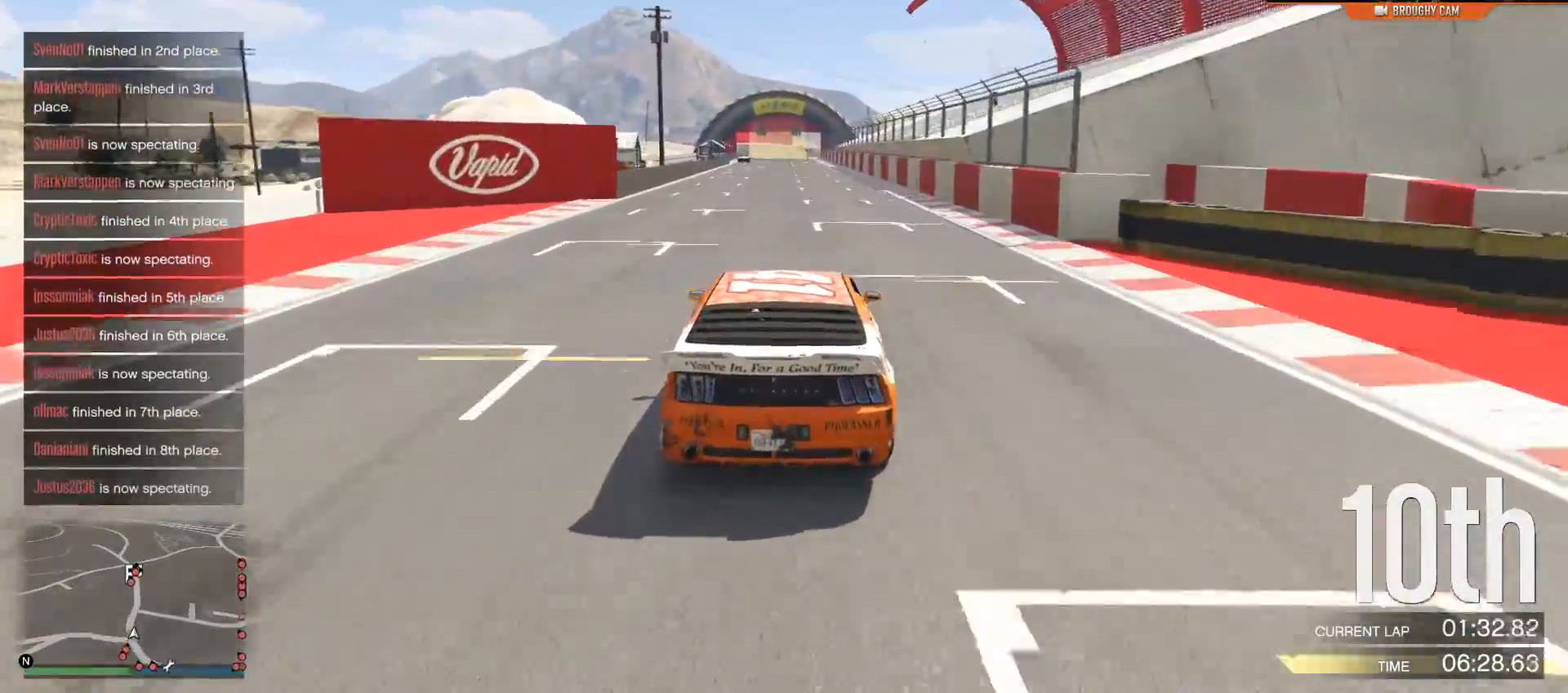
{"buttons": ["R2"], "left_stick": "center", "right_stick": "center", "events": []}
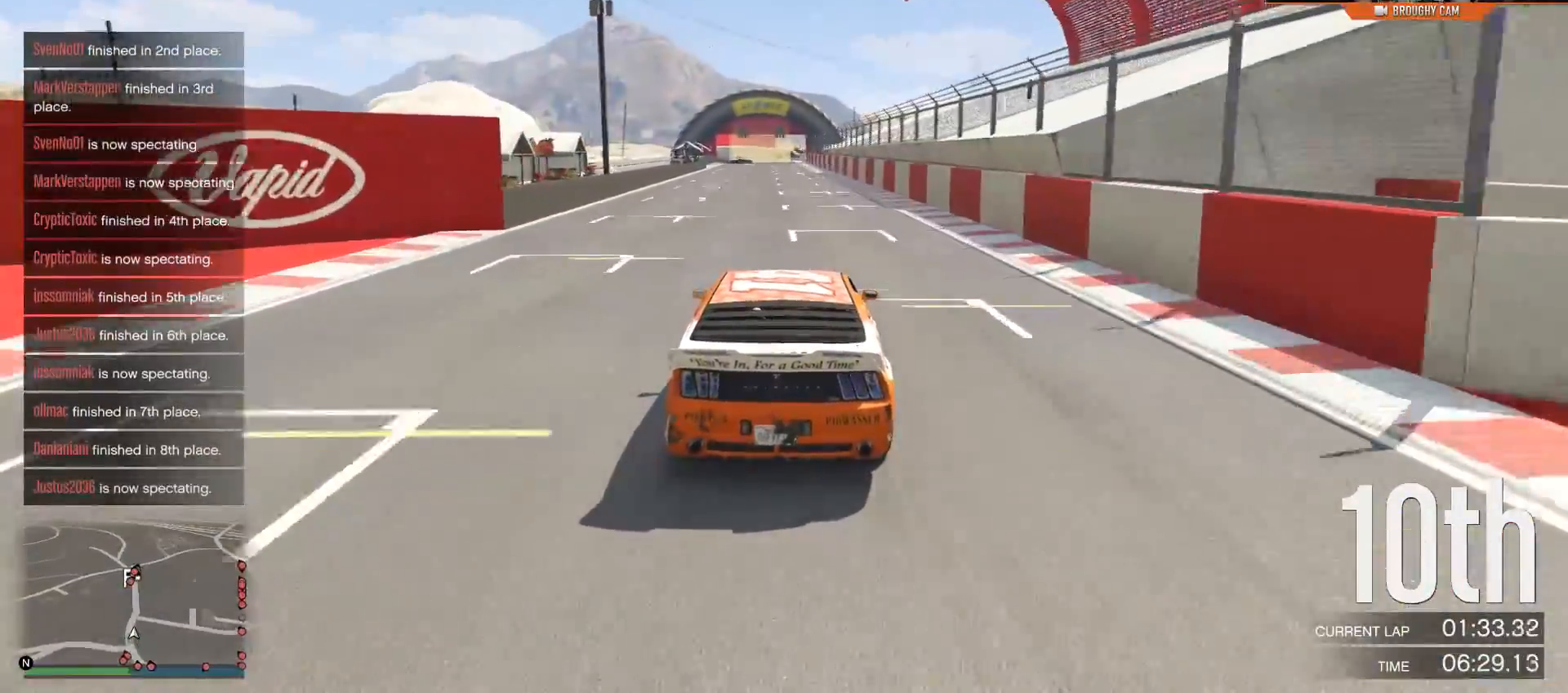
{"buttons": ["R2"], "left_stick": "center", "right_stick": "center", "events": []}
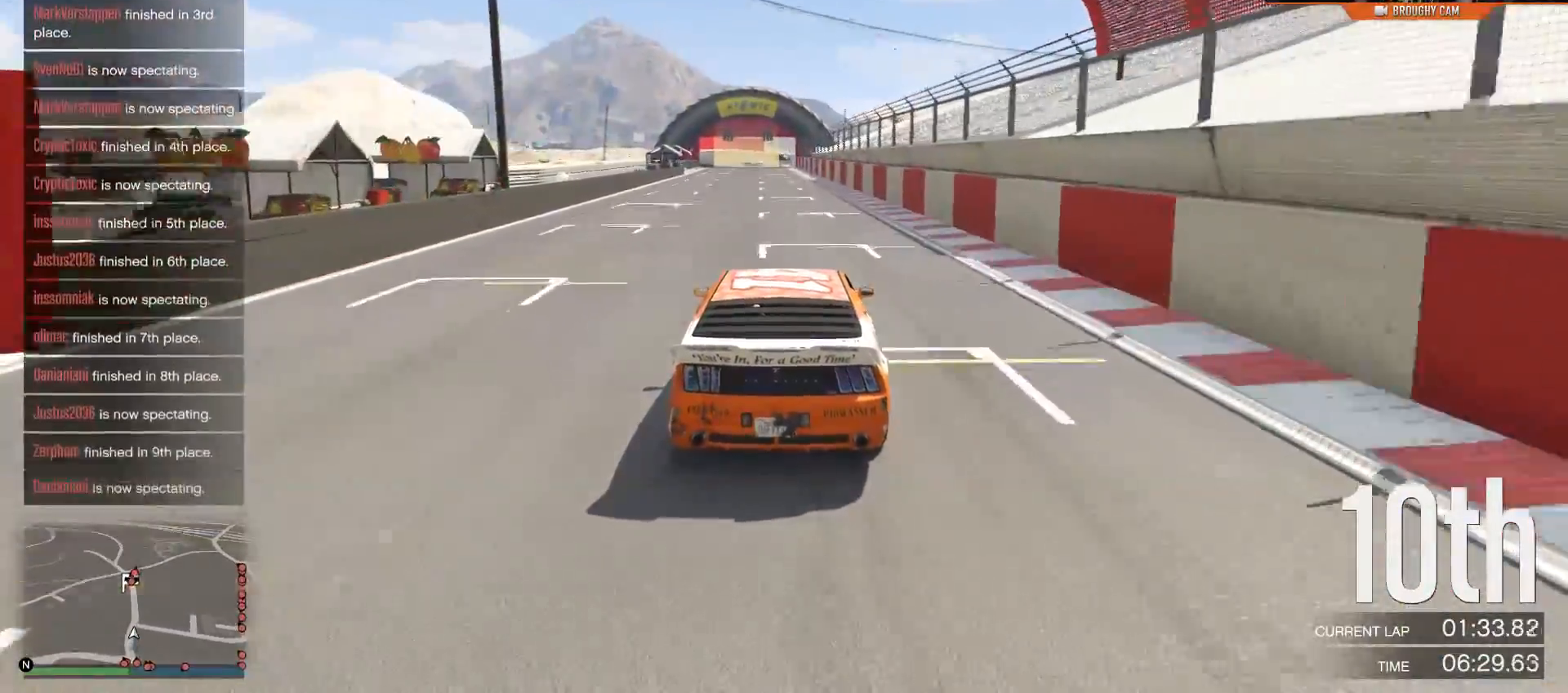
{"buttons": ["R2"], "left_stick": "center", "right_stick": "center", "events": []}
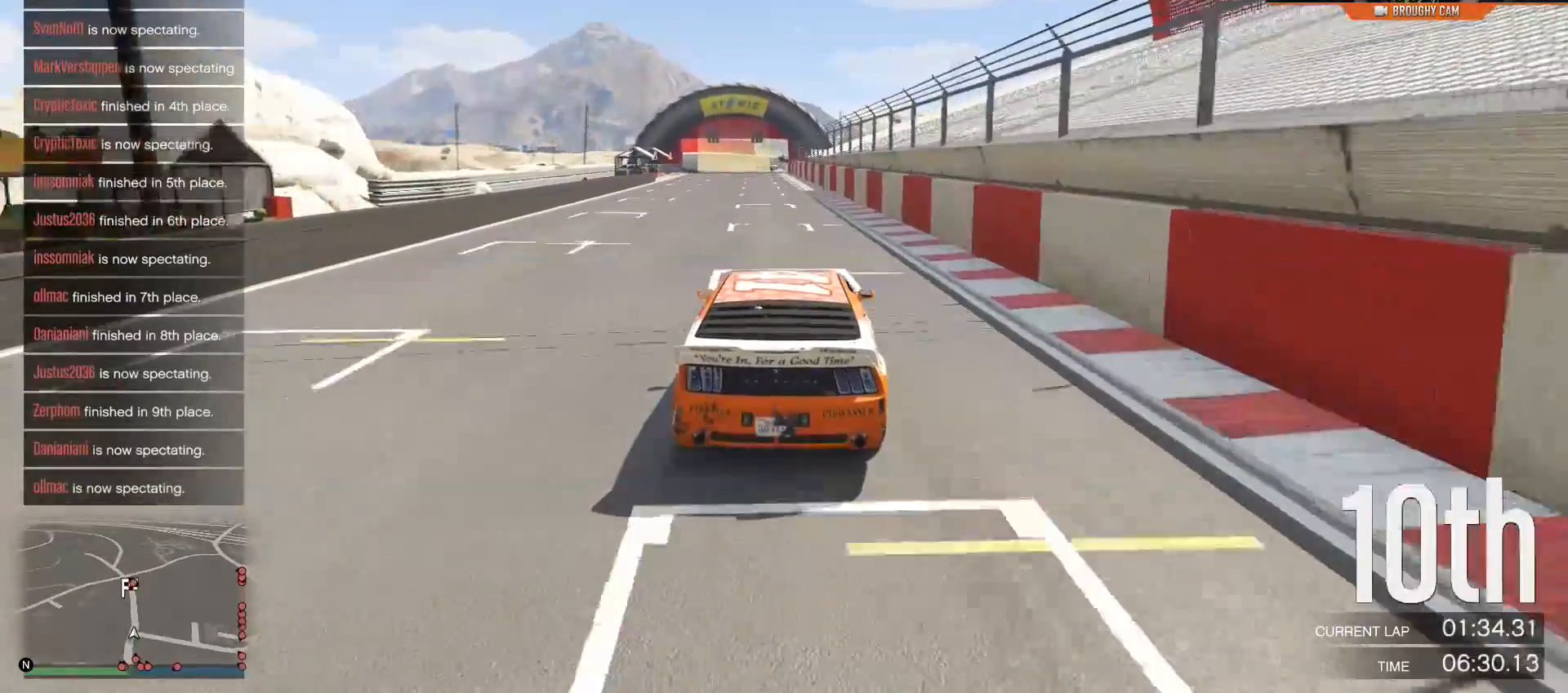
{"buttons": ["R2"], "left_stick": "center", "right_stick": "center", "events": []}
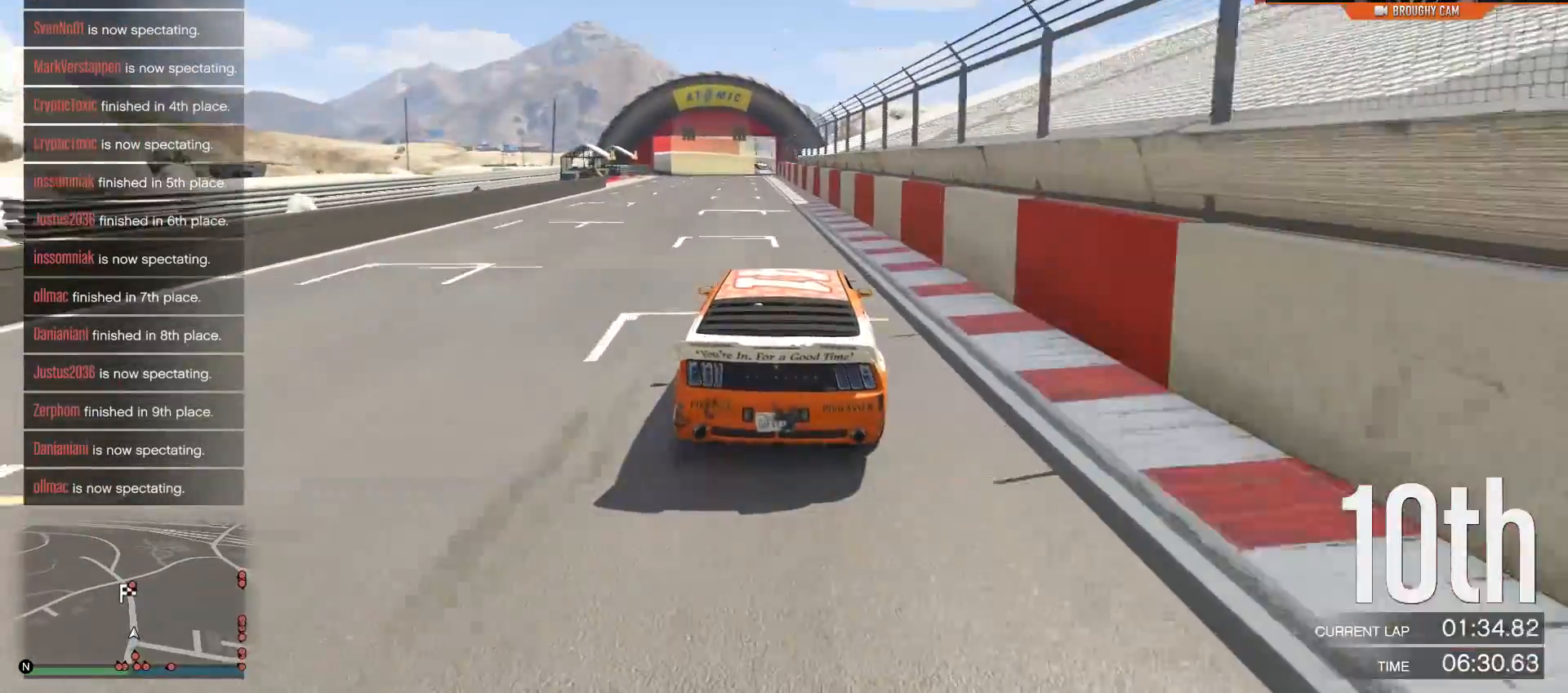
{"buttons": ["R2"], "left_stick": "center", "right_stick": "center", "events": [[233, "left_stick", "up-left"], [350, "left_stick", "center"]]}
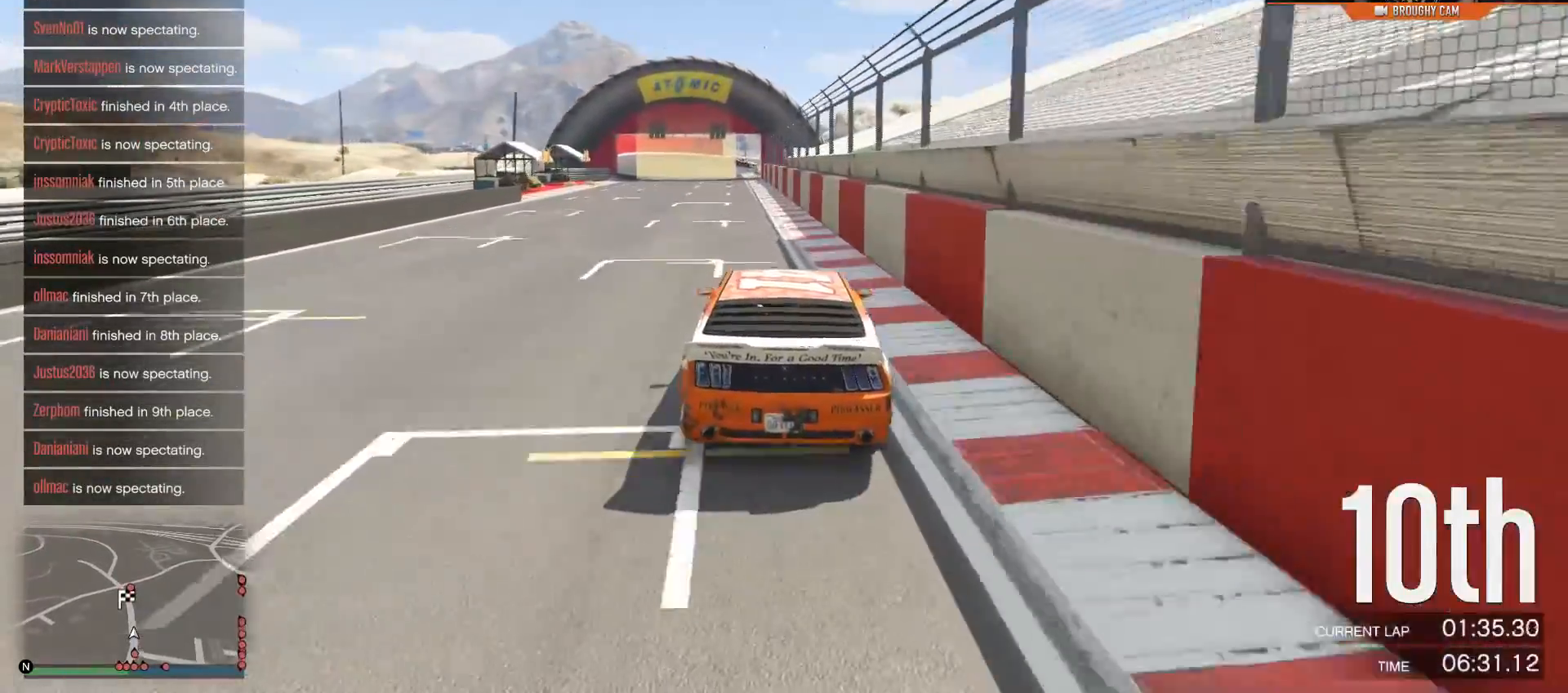
{"buttons": ["R2"], "left_stick": "center", "right_stick": "center", "events": [[251, "left_stick", "up-left"], [418, "left_stick", "center"]]}
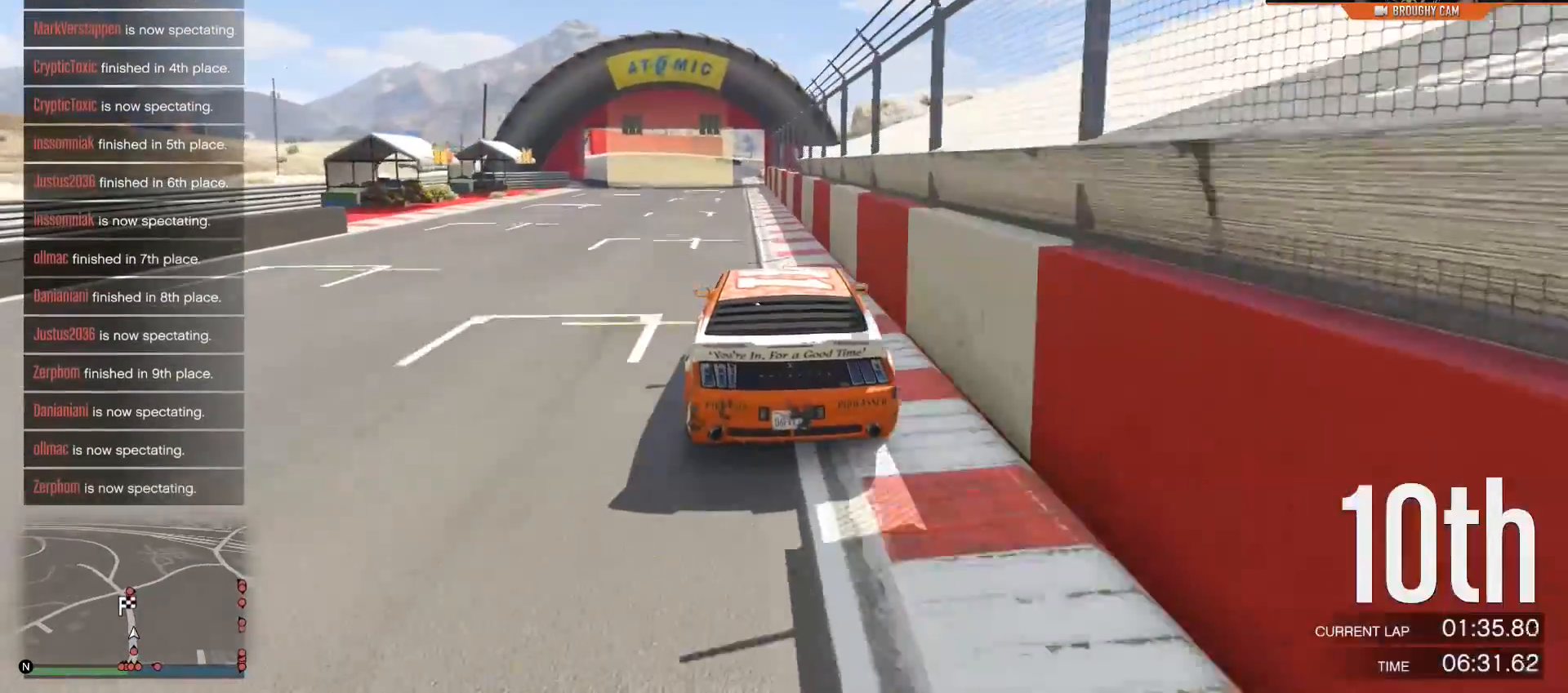
{"buttons": ["R2"], "left_stick": "center", "right_stick": "center", "events": [[50, "left_stick", "up-left"], [167, "left_stick", "center"]]}
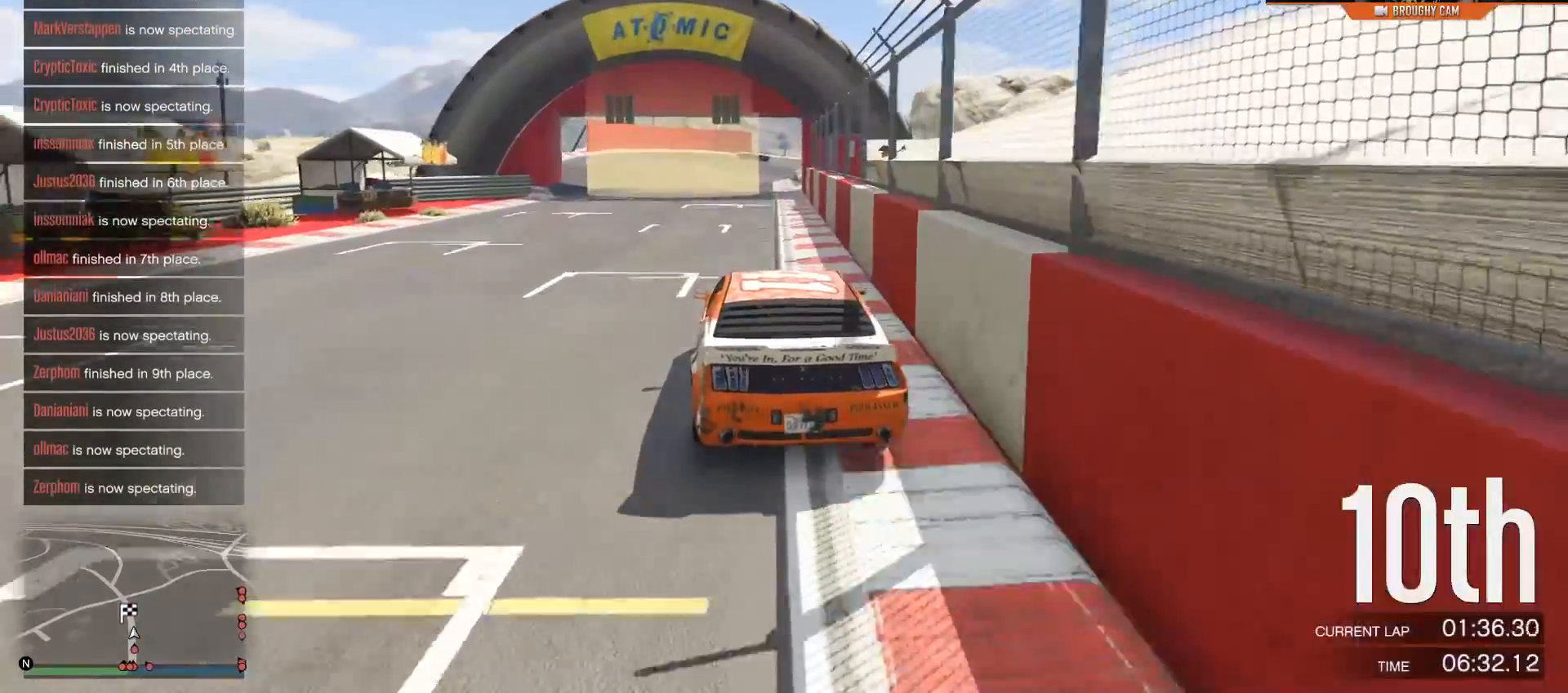
{"buttons": ["R2"], "left_stick": "center", "right_stick": "center", "events": []}
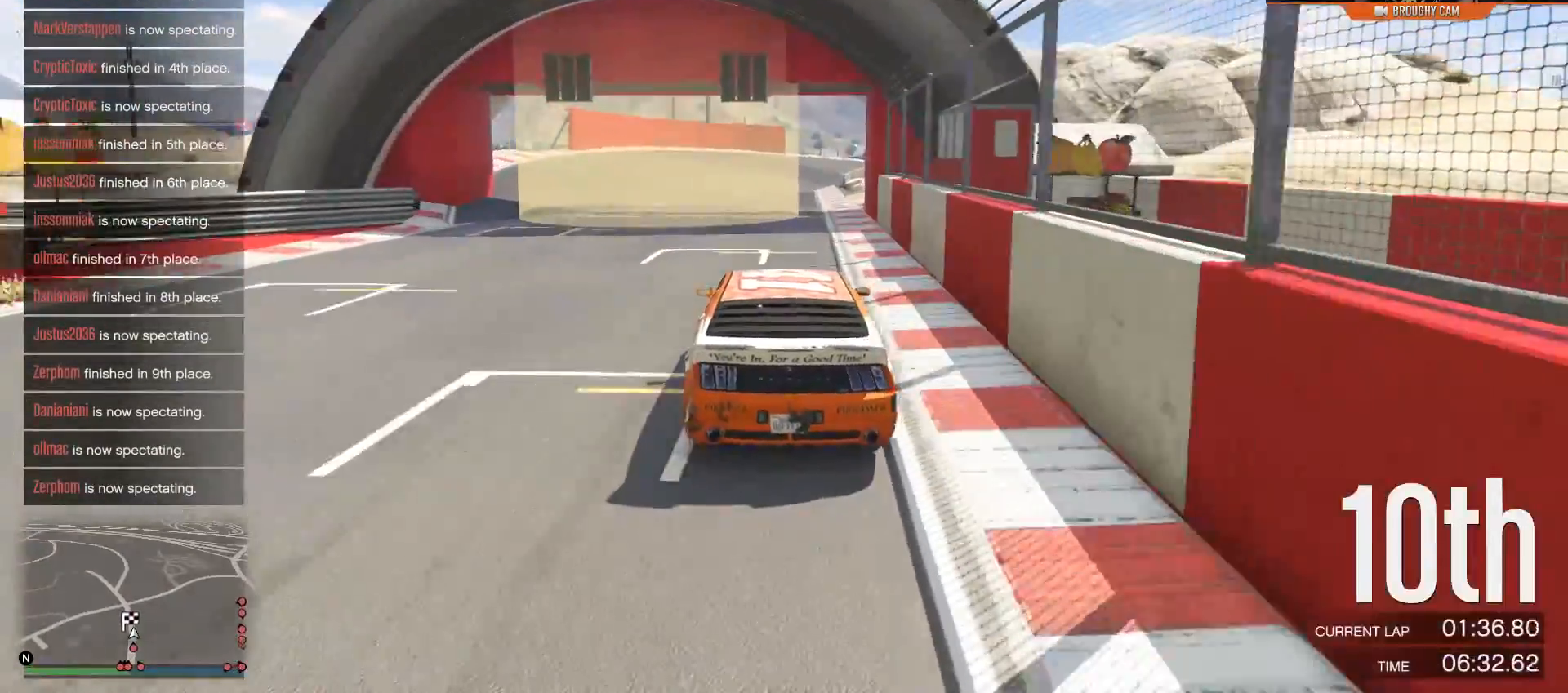
{"buttons": [], "left_stick": "center", "right_stick": "center", "events": [[434, "R2", "up"]]}